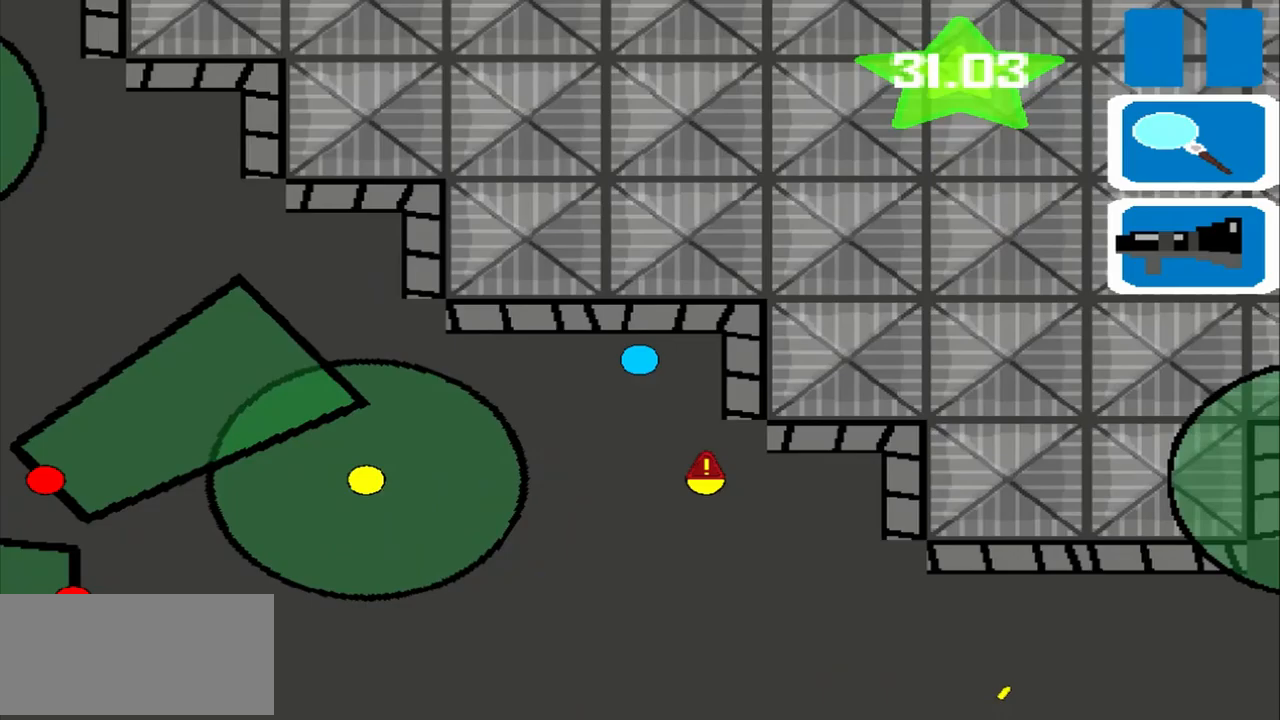
Gameplay with a controller (PlayStation layout); each line is a JSON object with the inputs held at the frame after it. "events" lists button and stick changes between this image and that frame as [ms after this image, input, new state], when the widget could be followed in between. Not read: L3 R3 right_stick.
{"buttons": [], "left_stick": "left", "events": []}
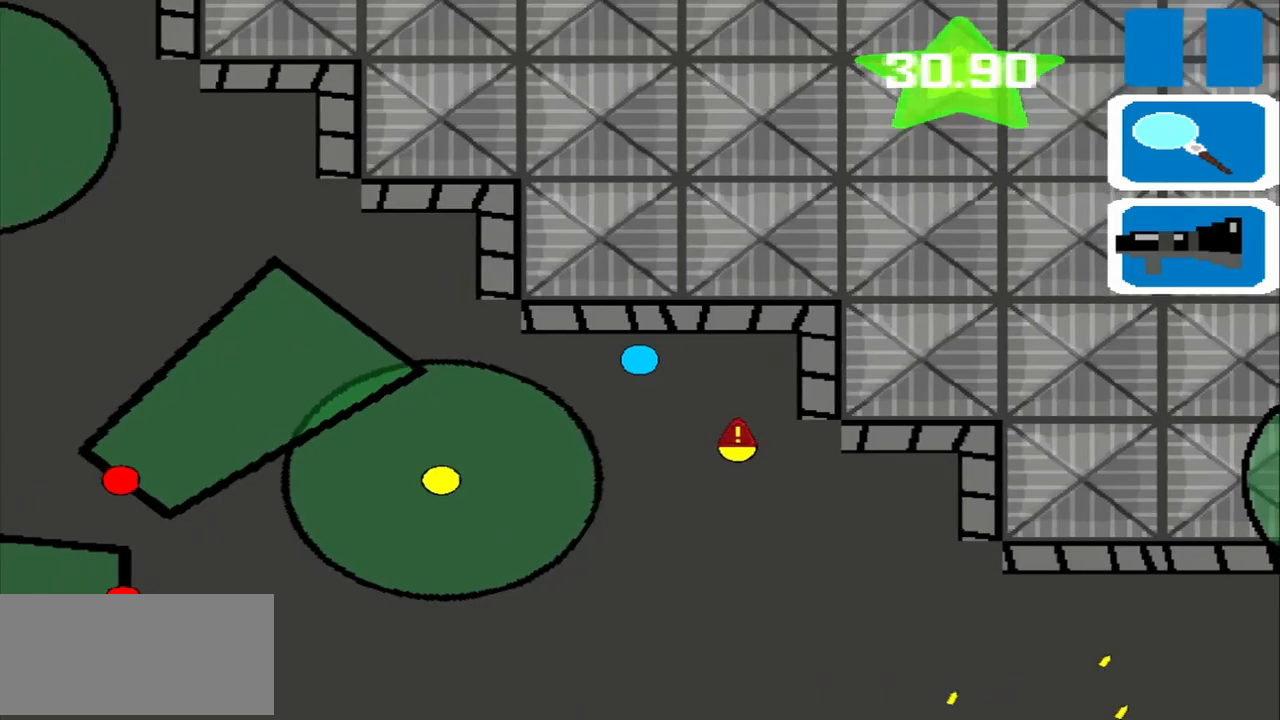
{"buttons": [], "left_stick": "left", "events": []}
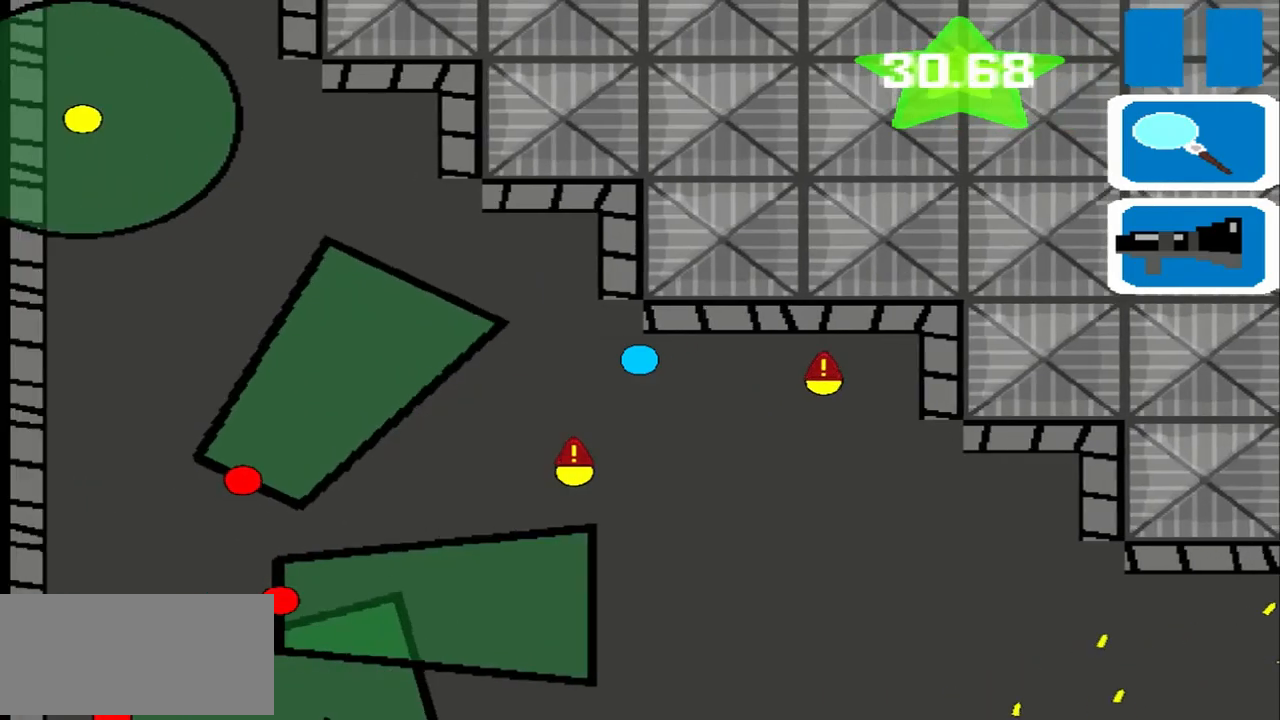
{"buttons": [], "left_stick": "up", "events": [[500, "left_stick", "up"]]}
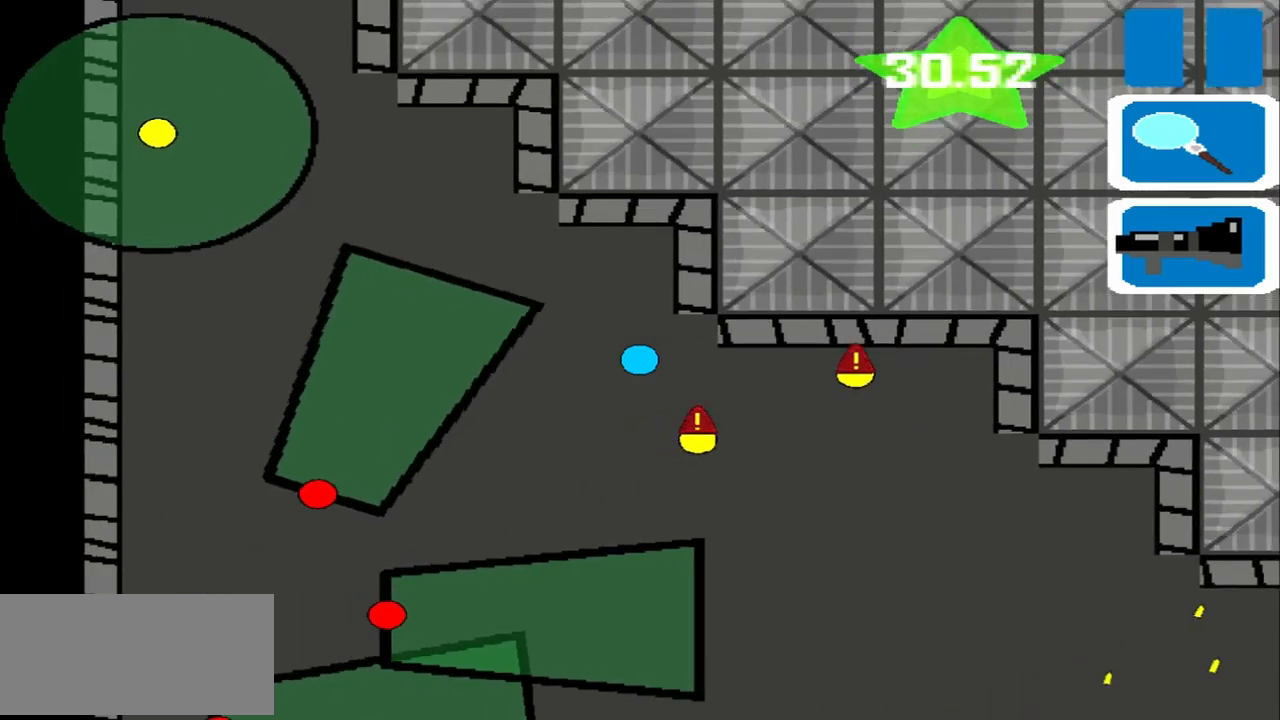
{"buttons": [], "left_stick": "up", "events": []}
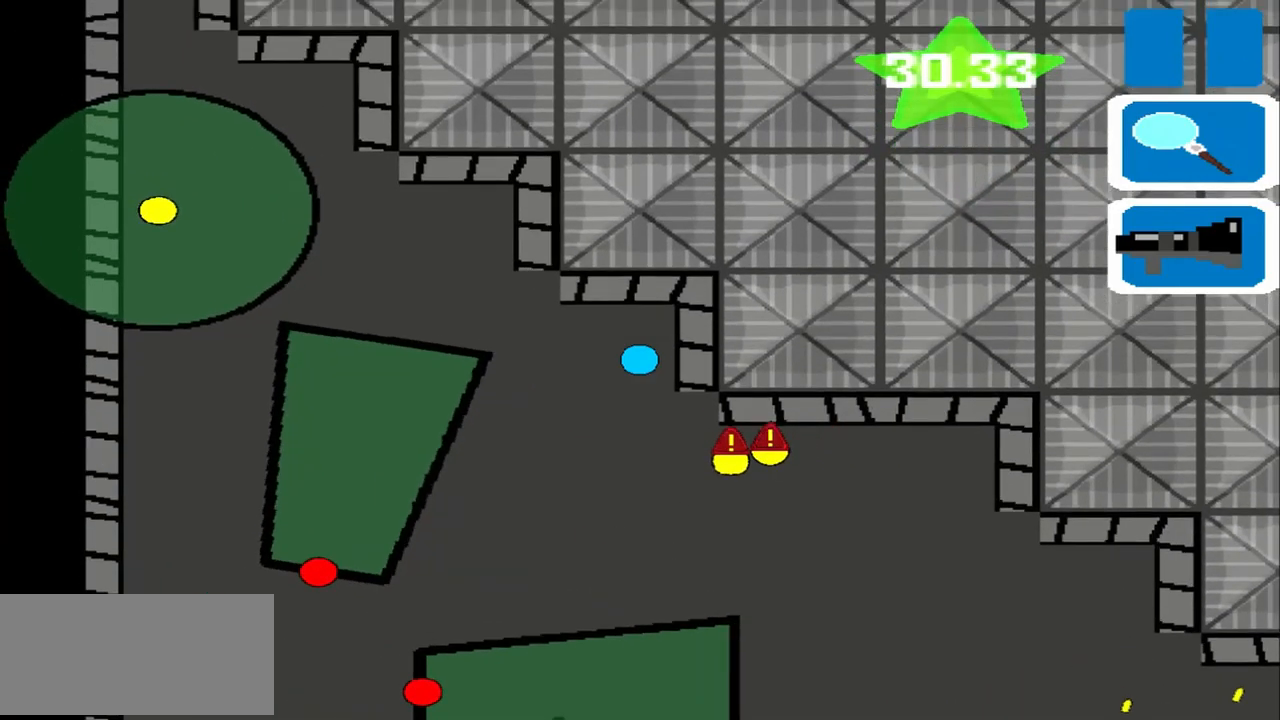
{"buttons": [], "left_stick": "left", "events": [[458, "left_stick", "left"]]}
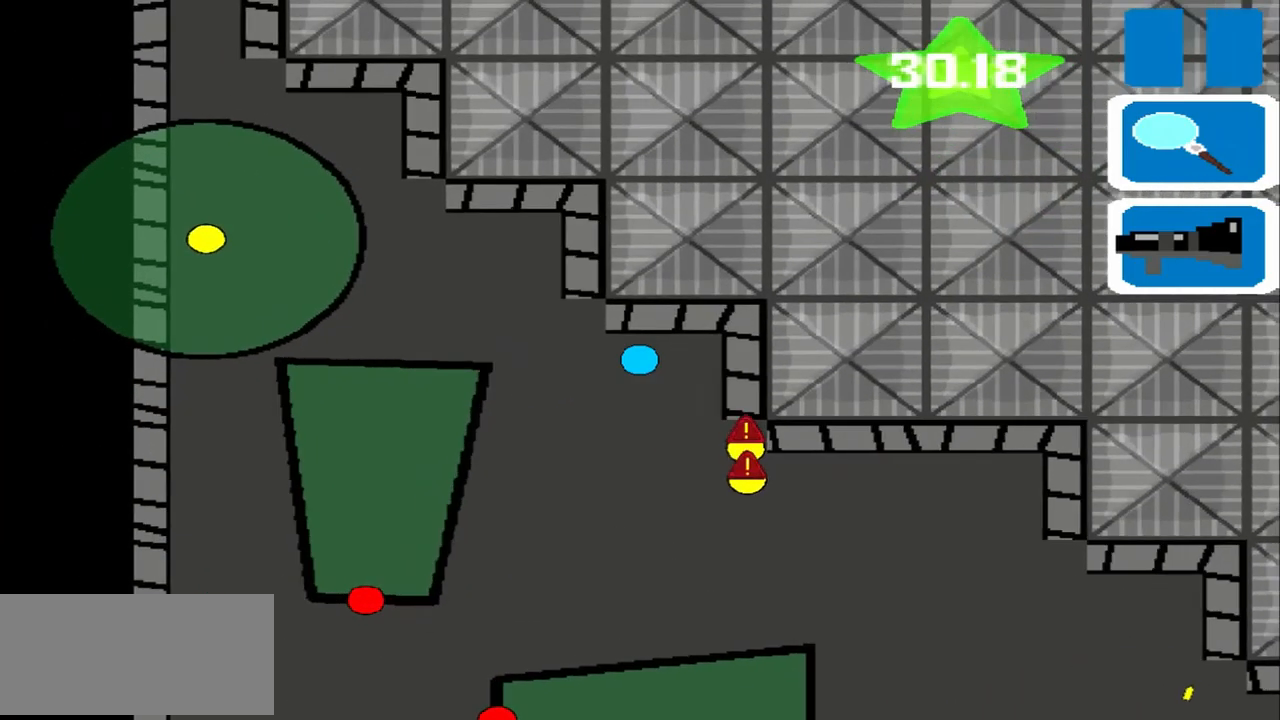
{"buttons": [], "left_stick": "left", "events": []}
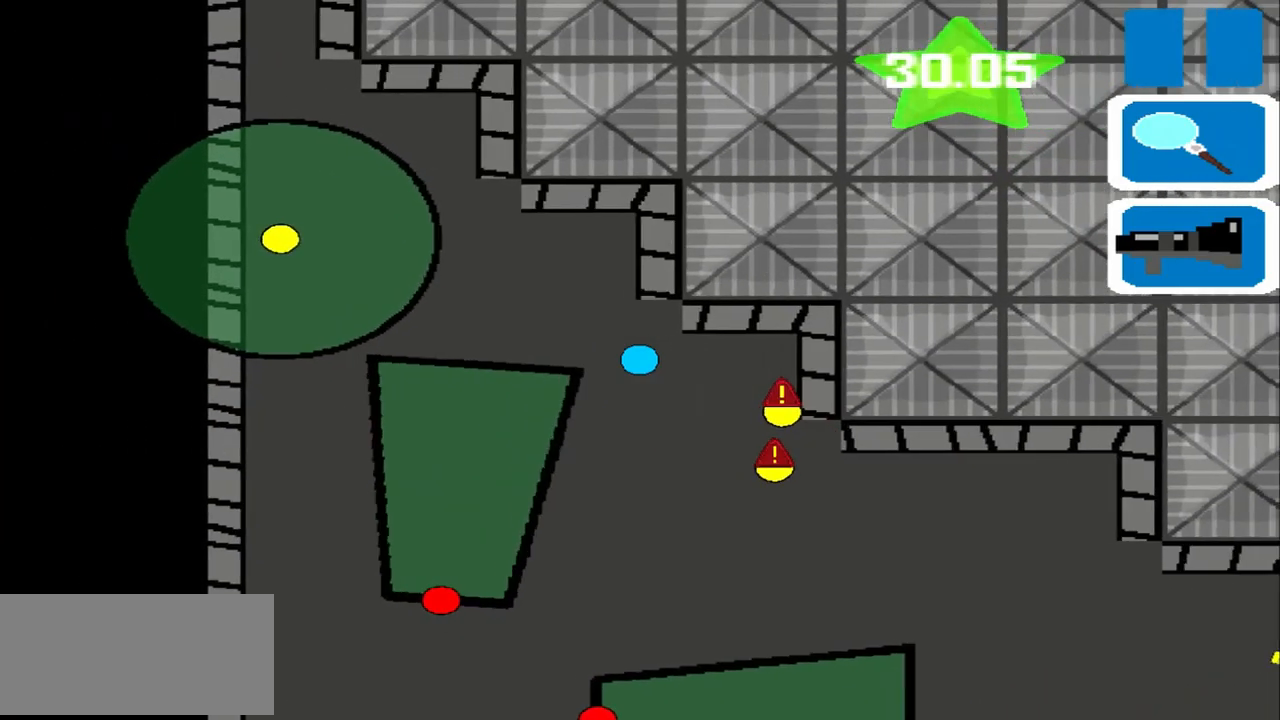
{"buttons": [], "left_stick": "up", "events": [[208, "left_stick", "up"]]}
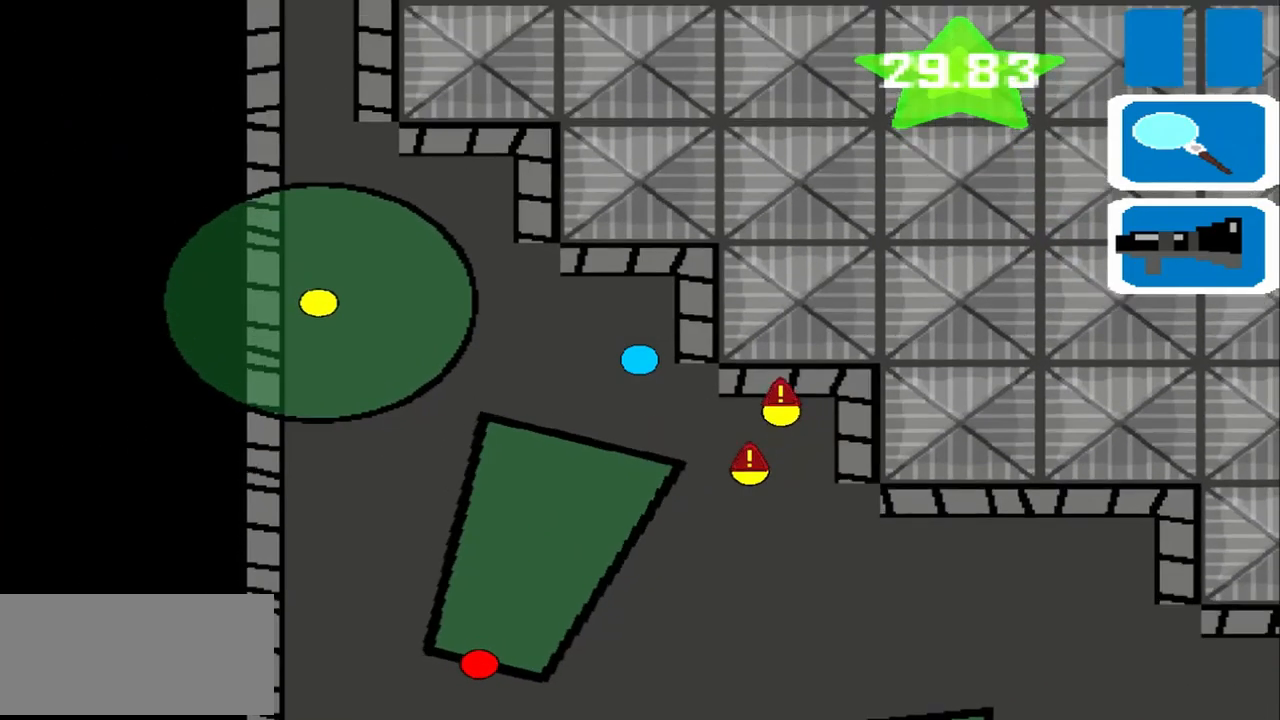
{"buttons": [], "left_stick": "left", "events": [[167, "left_stick", "left"]]}
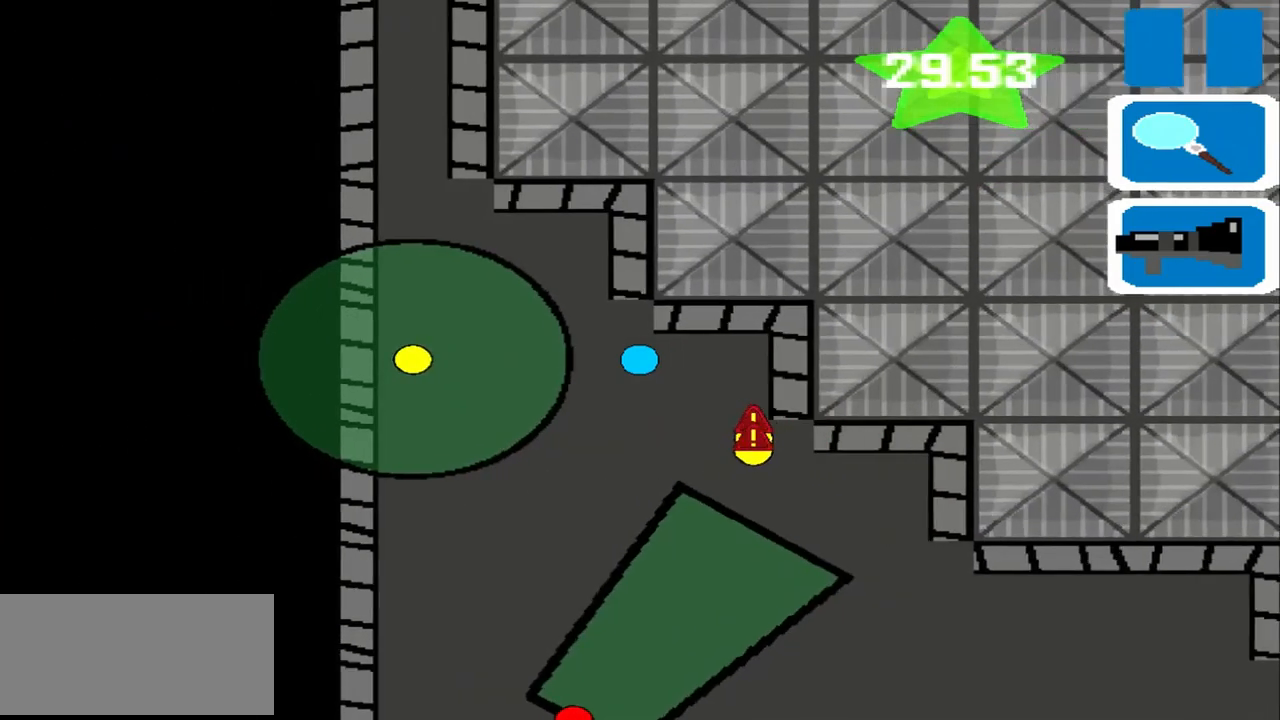
{"buttons": [], "left_stick": "left", "events": []}
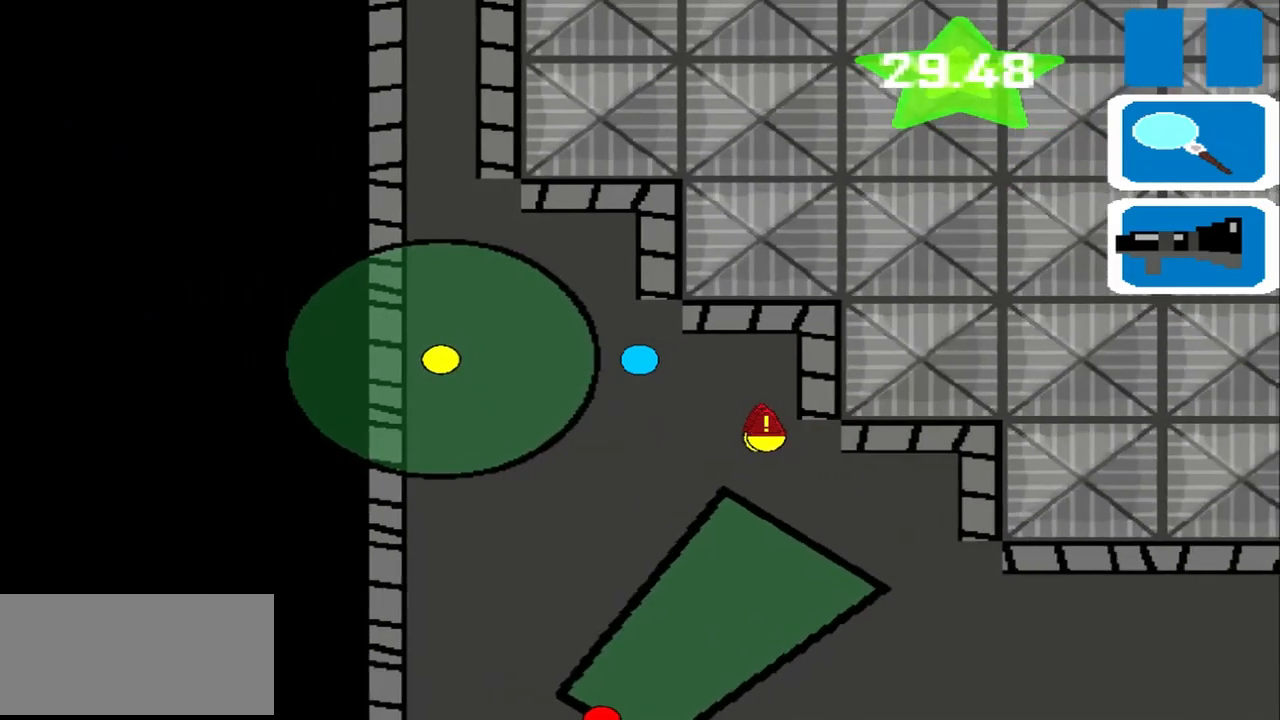
{"buttons": [], "left_stick": "up", "events": [[125, "left_stick", "up"]]}
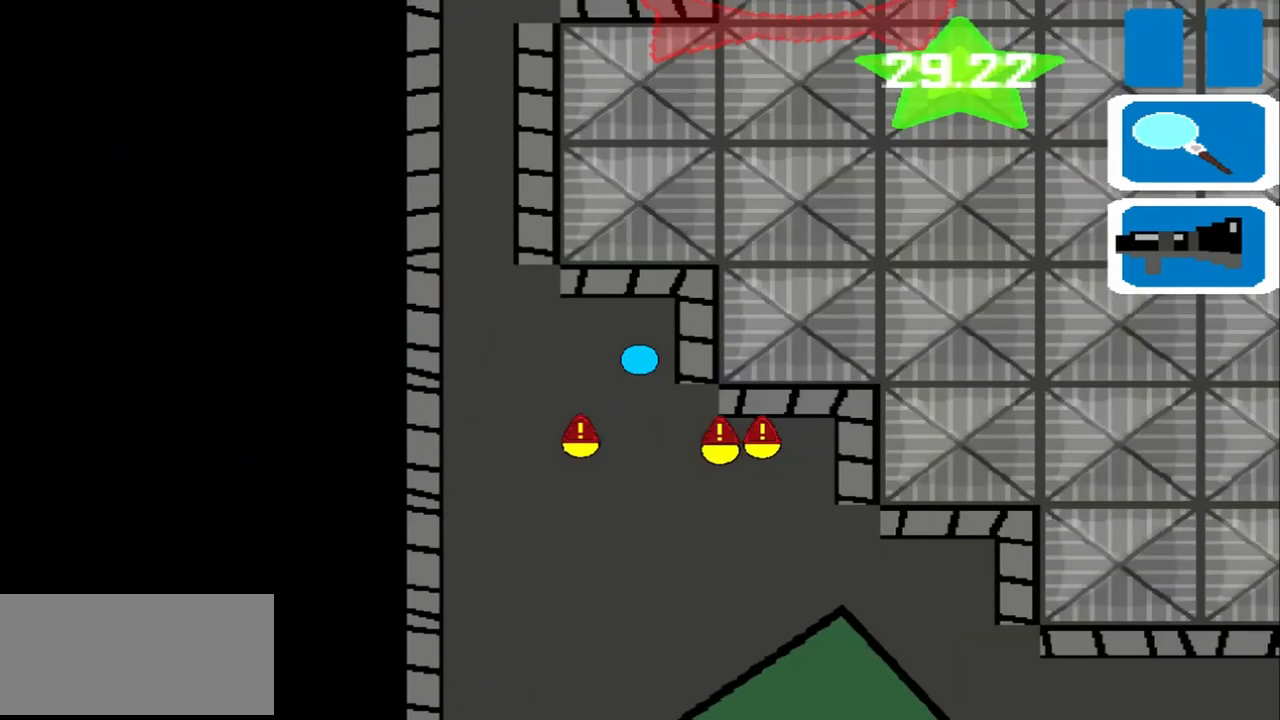
{"buttons": [], "left_stick": "left", "events": [[208, "left_stick", "left"]]}
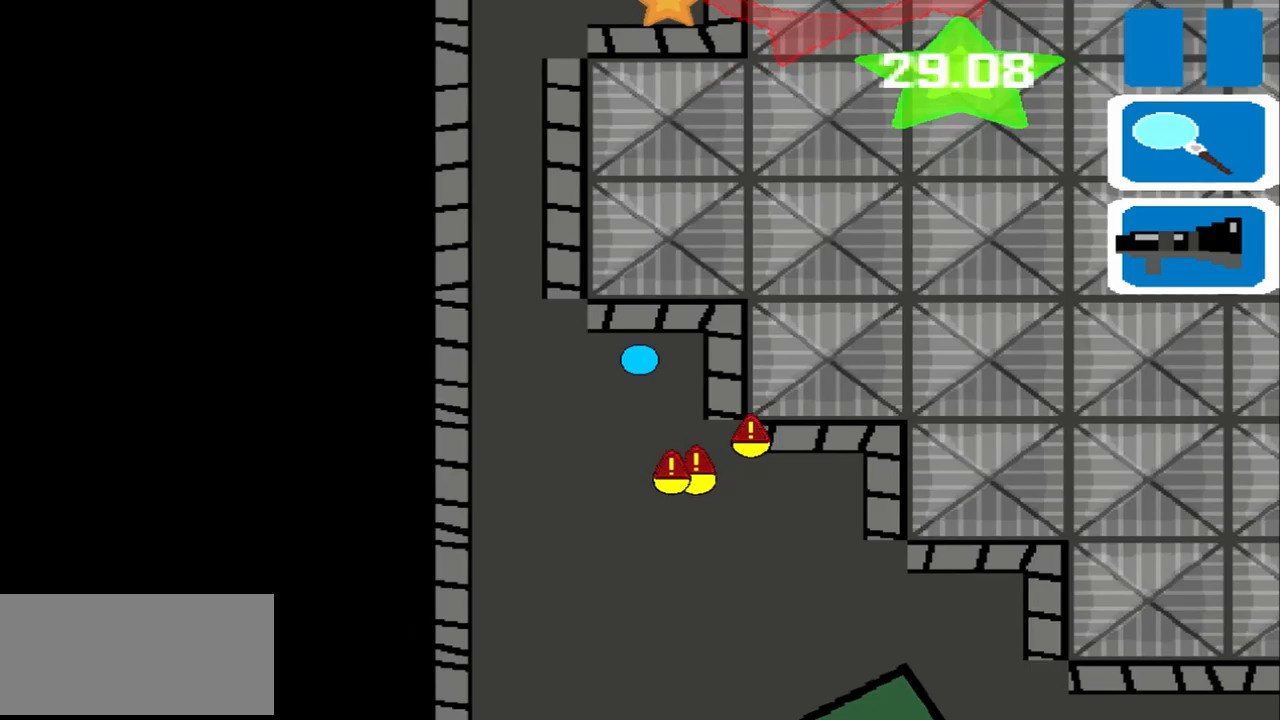
{"buttons": [], "left_stick": "left", "events": []}
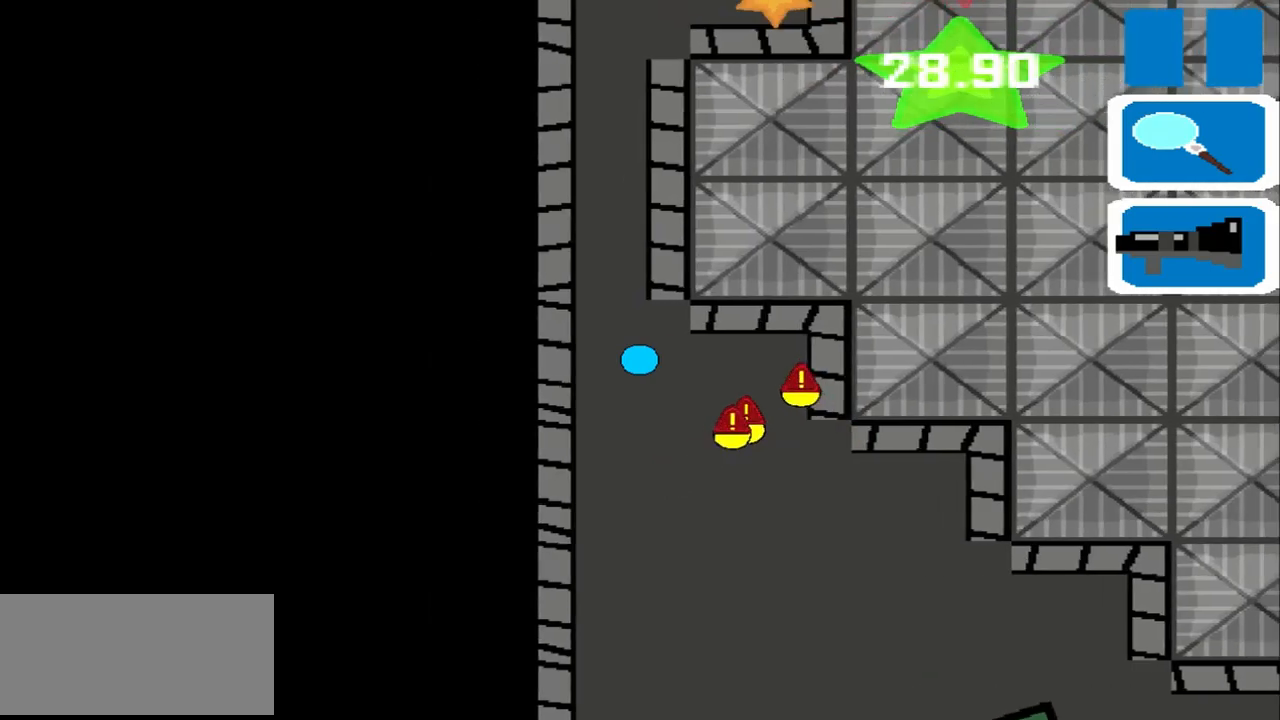
{"buttons": [], "left_stick": "up", "events": [[84, "left_stick", "up"]]}
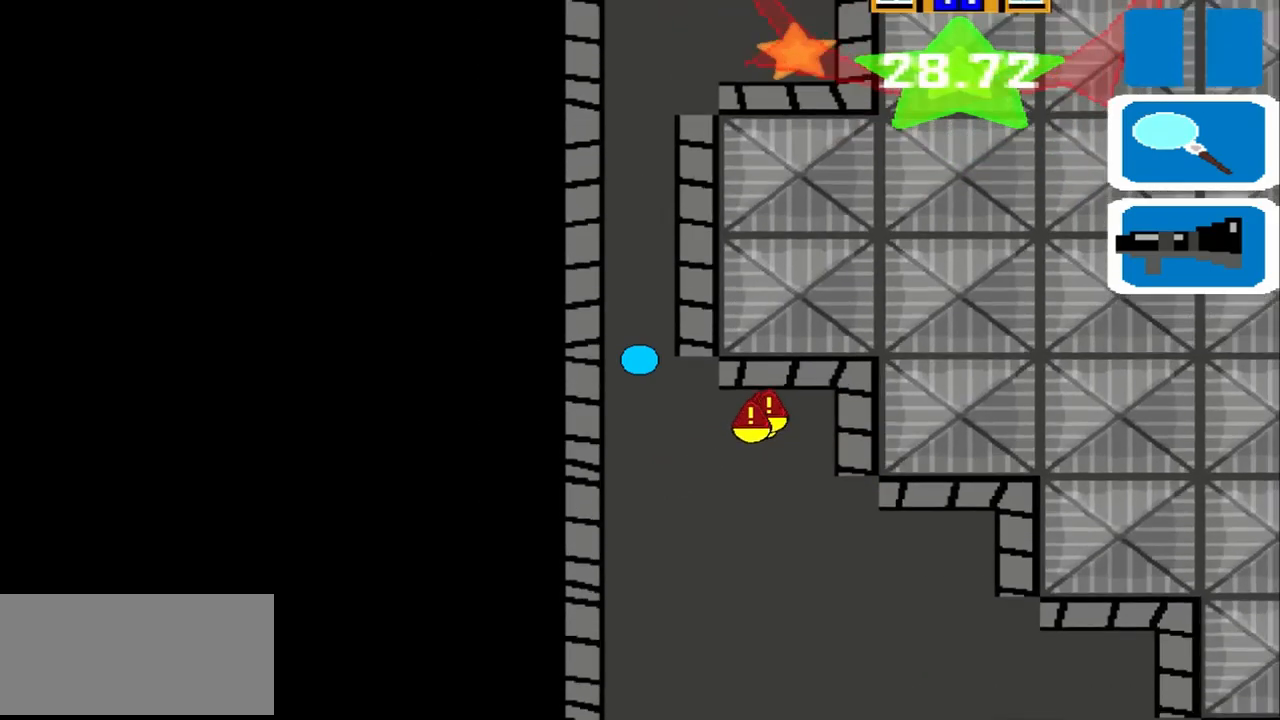
{"buttons": [], "left_stick": "up", "events": []}
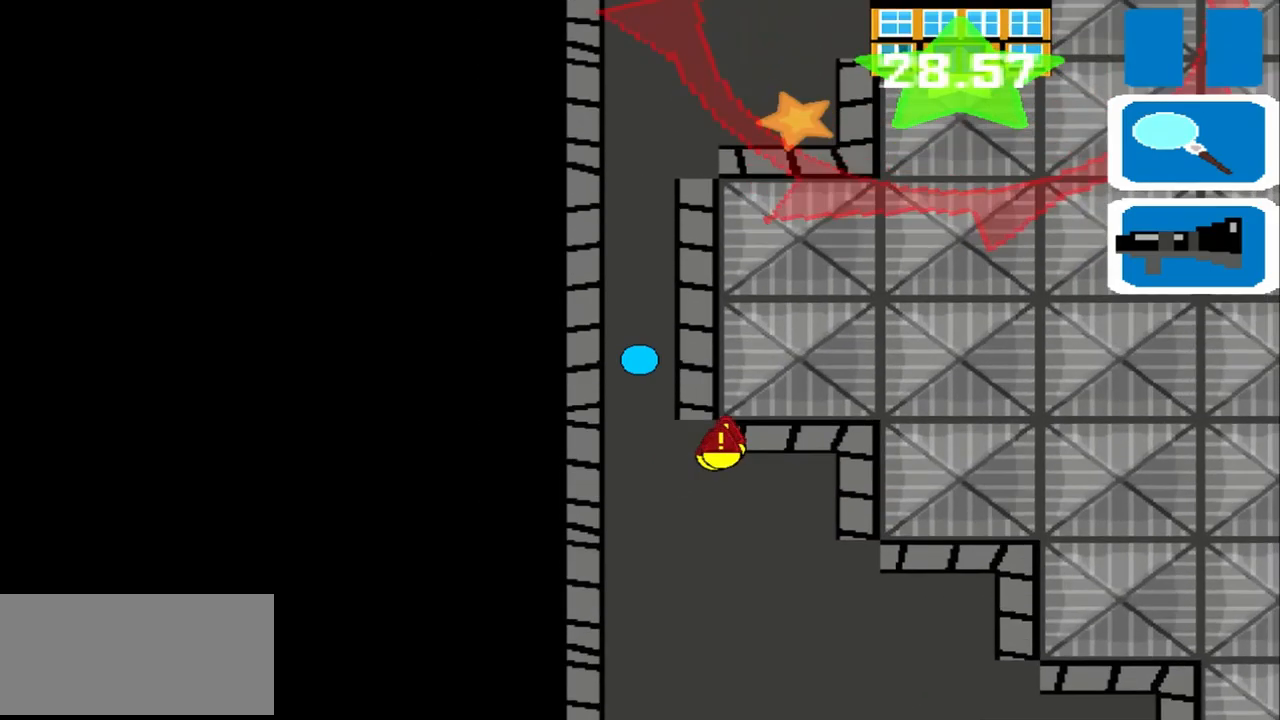
{"buttons": [], "left_stick": "up", "events": []}
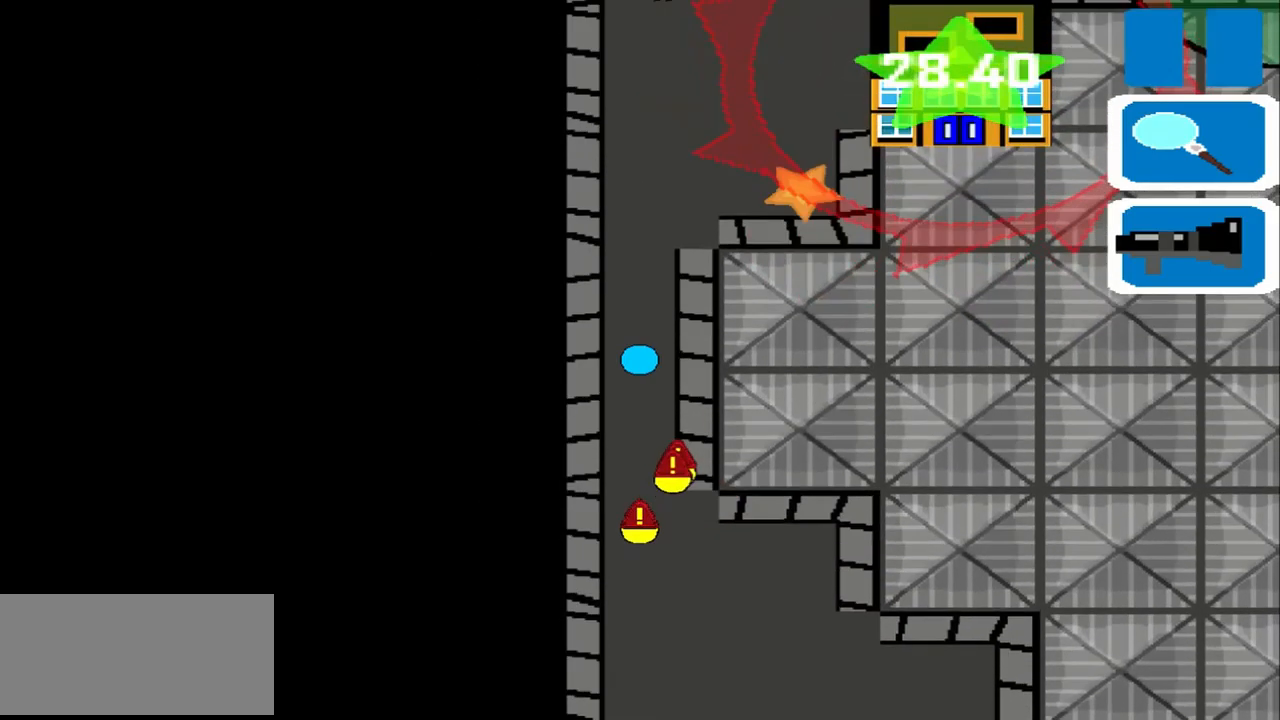
{"buttons": [], "left_stick": "up", "events": []}
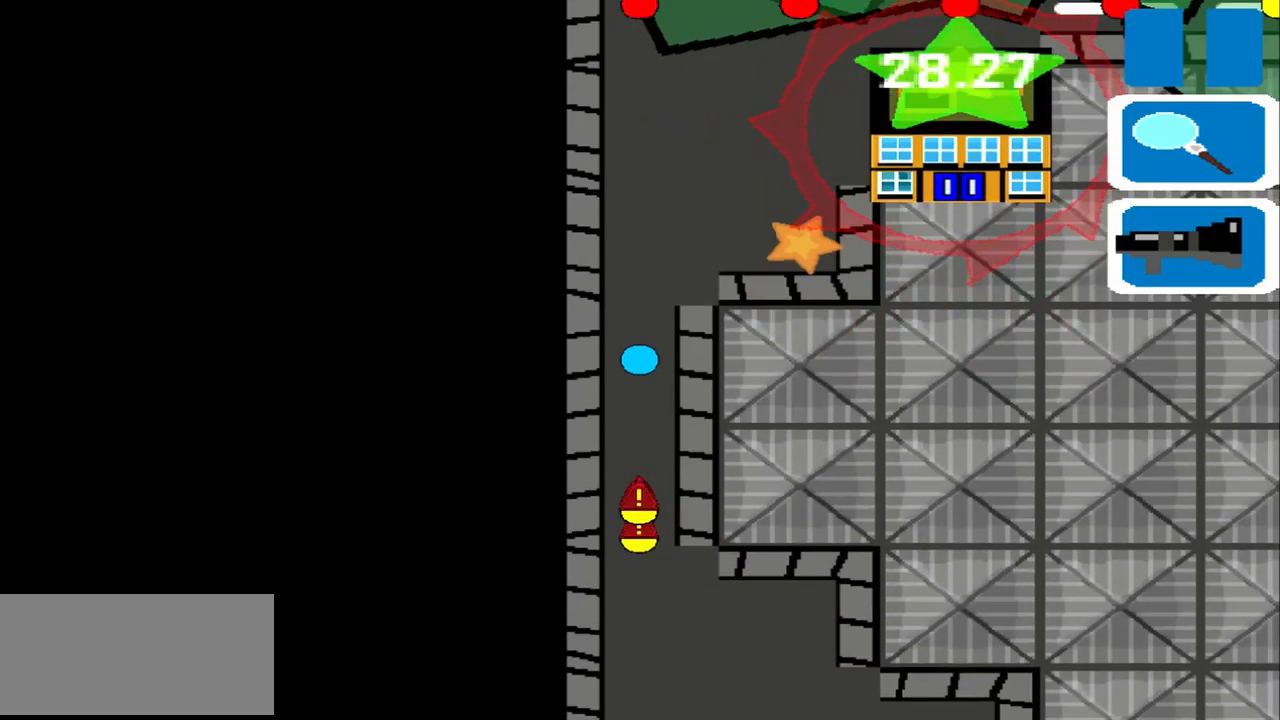
{"buttons": [], "left_stick": "up", "events": []}
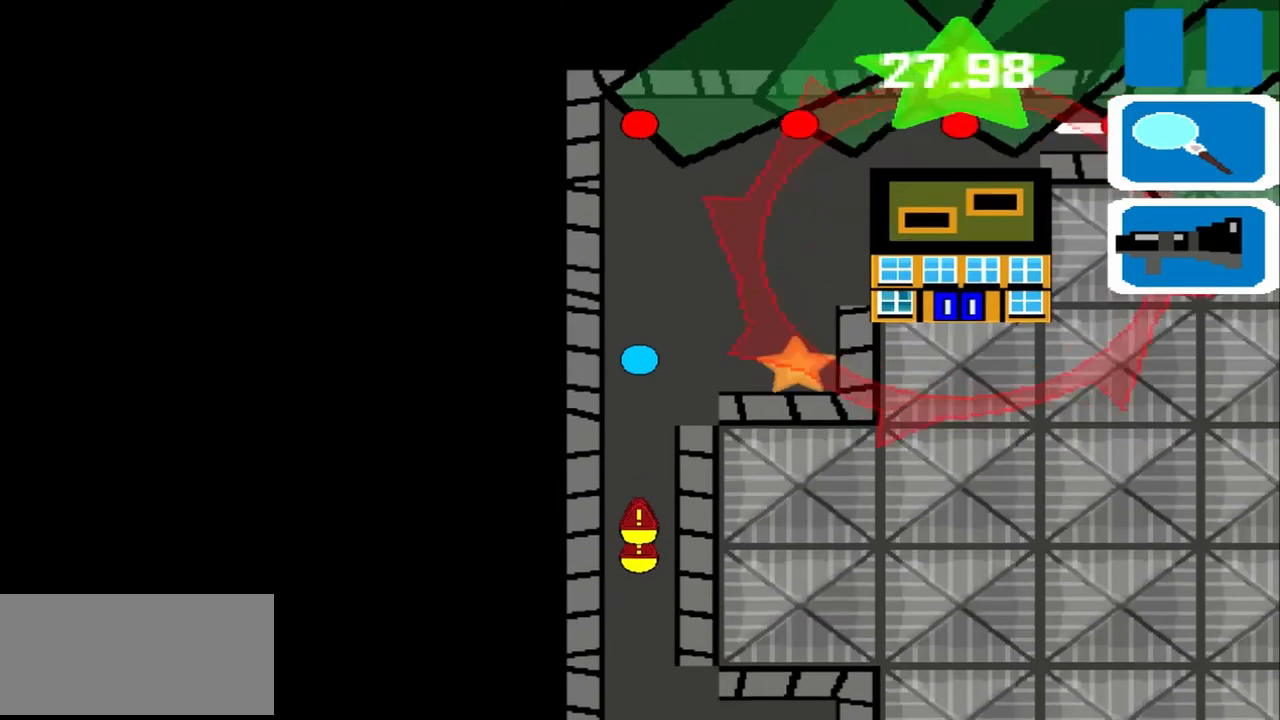
{"buttons": [], "left_stick": "up", "events": []}
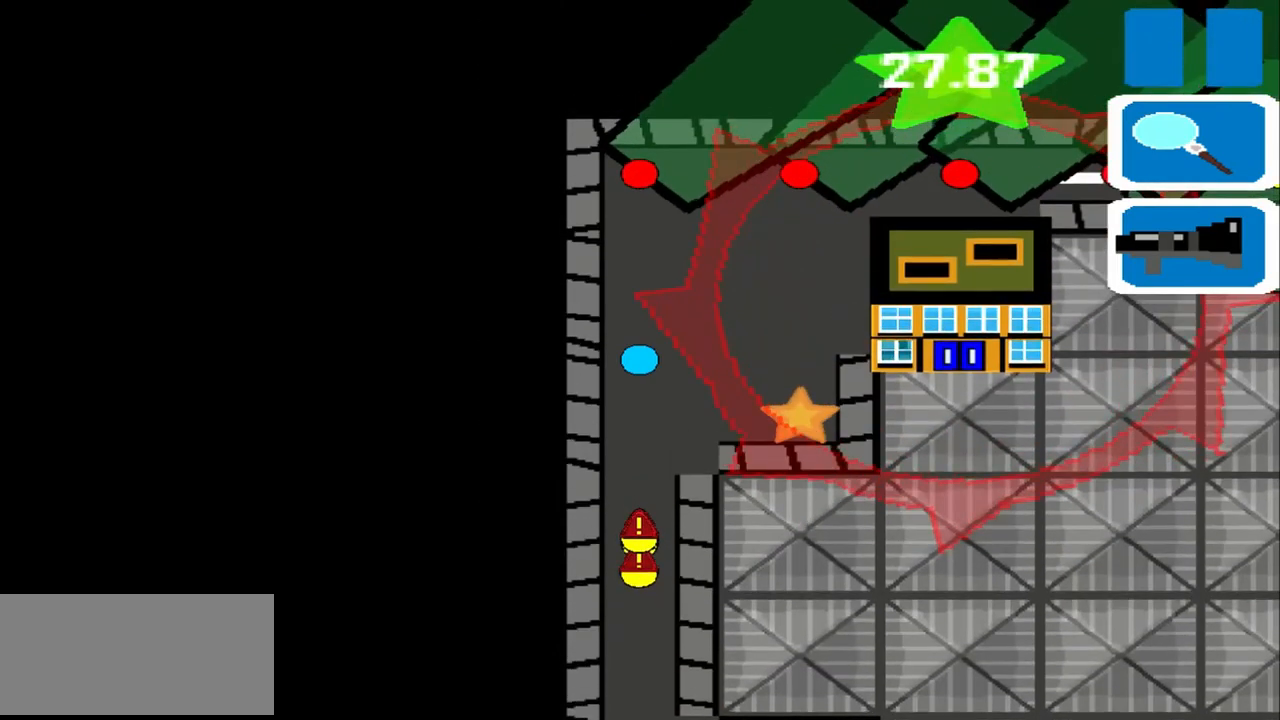
{"buttons": [], "left_stick": "up", "events": []}
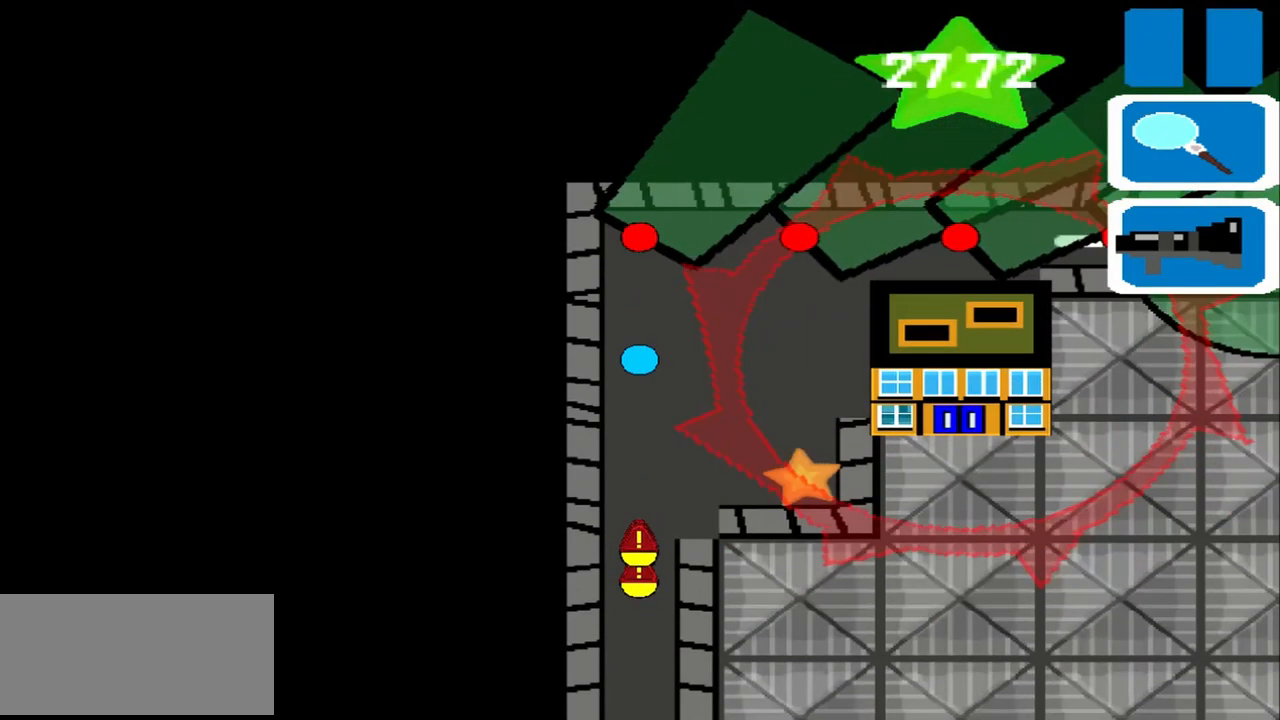
{"buttons": [], "left_stick": "right", "events": [[84, "left_stick", "right"]]}